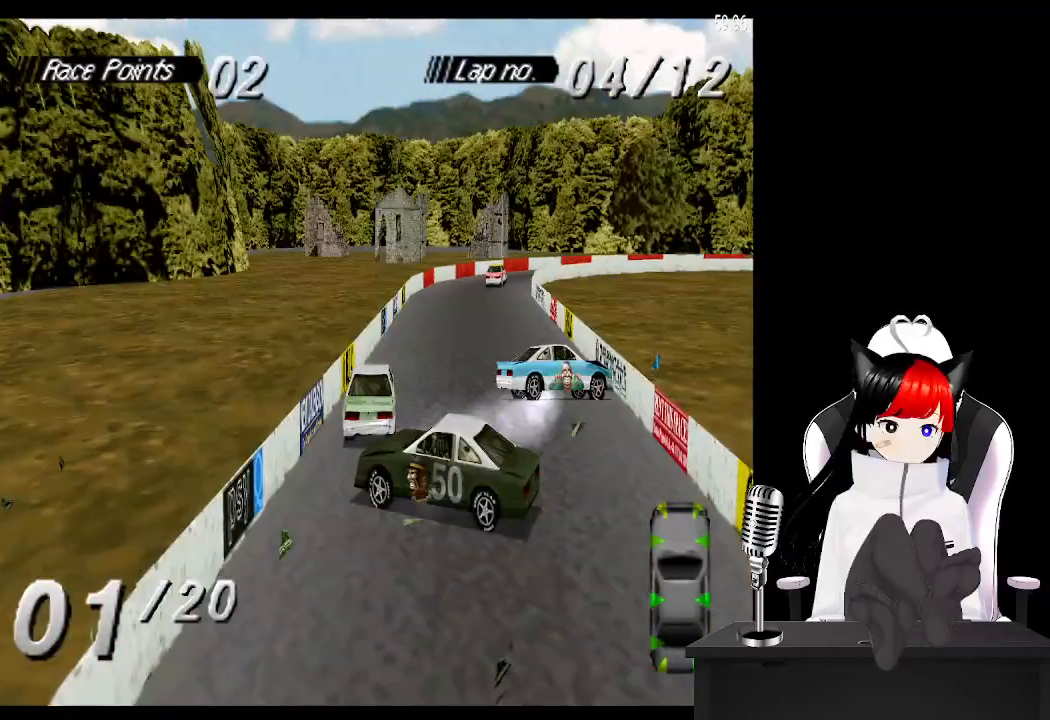
Gameplay with a controller (PlayStation layout); each line is a JSON object with the inputs held at the frame after it. "events" lists button and stick changes between this image and that frame as [ms after this image, input, new state], when the widget could be followed in between. Not read: R3 right_stick.
{"buttons": ["CROSS"], "left_stick": "center", "events": [[200, "CROSS", "up"], [350, "CROSS", "down"]]}
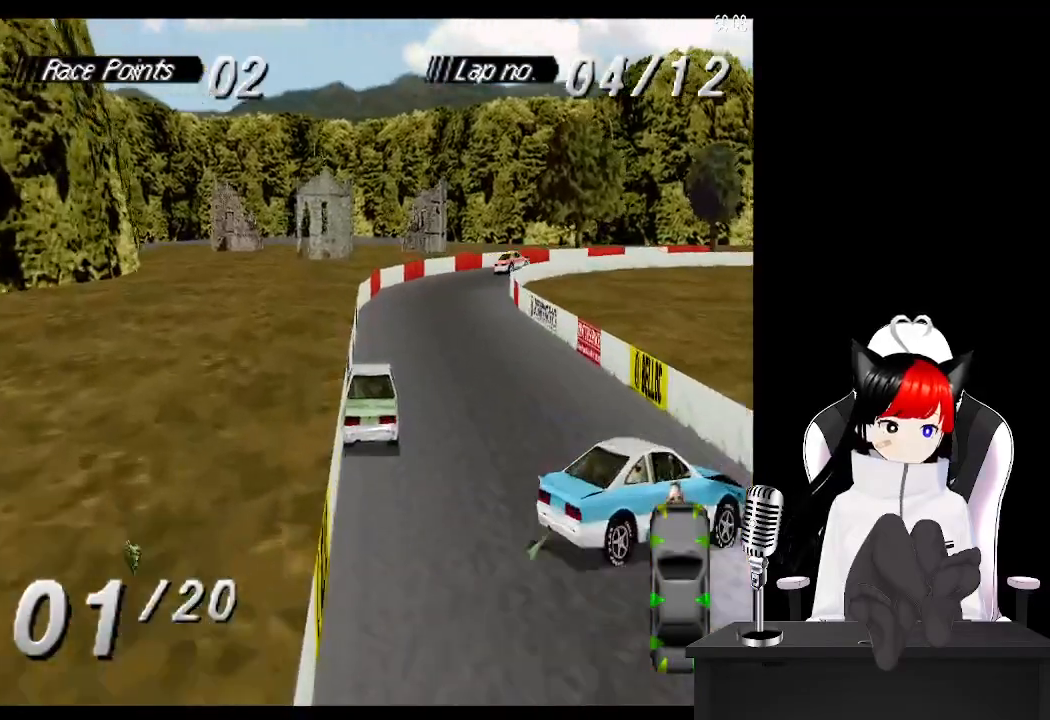
{"buttons": ["CROSS", "DPAD_RIGHT"], "left_stick": "center", "events": [[283, "DPAD_RIGHT", "down"]]}
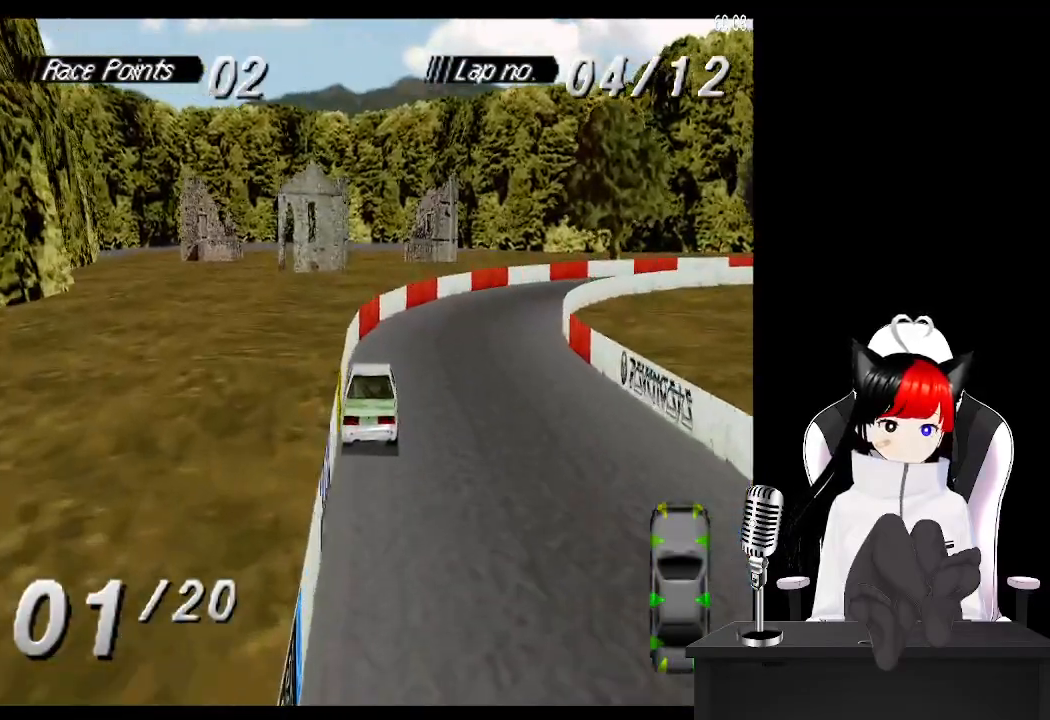
{"buttons": ["CROSS", "DPAD_RIGHT"], "left_stick": "center", "events": [[117, "DPAD_RIGHT", "up"], [233, "DPAD_RIGHT", "down"]]}
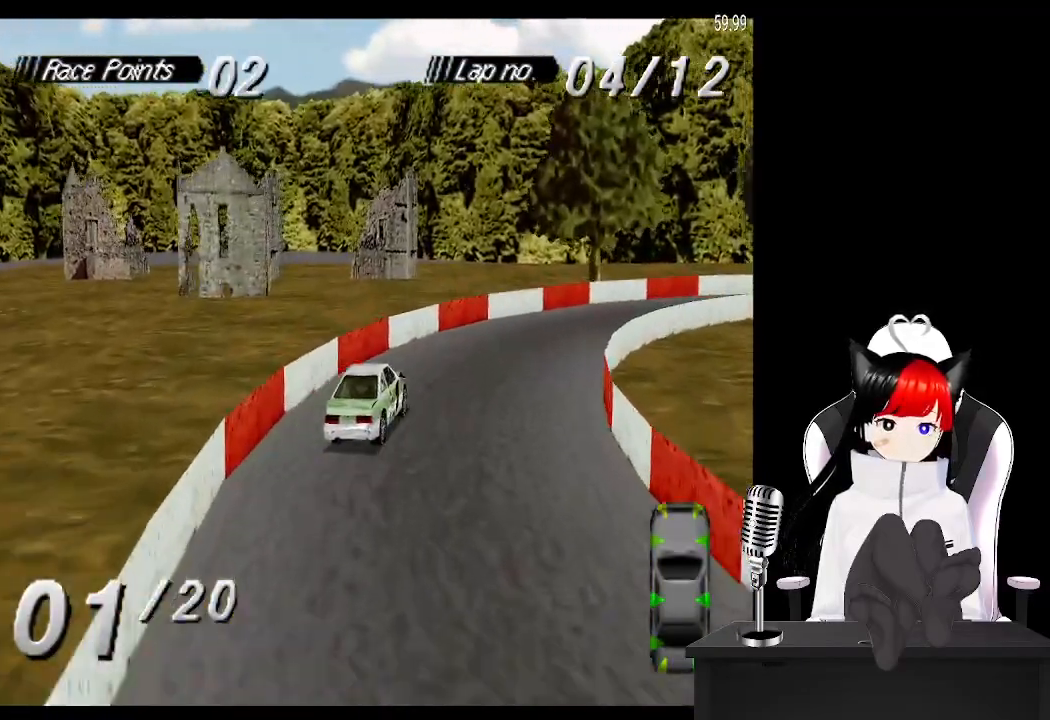
{"buttons": ["CROSS", "DPAD_RIGHT"], "left_stick": "center", "events": []}
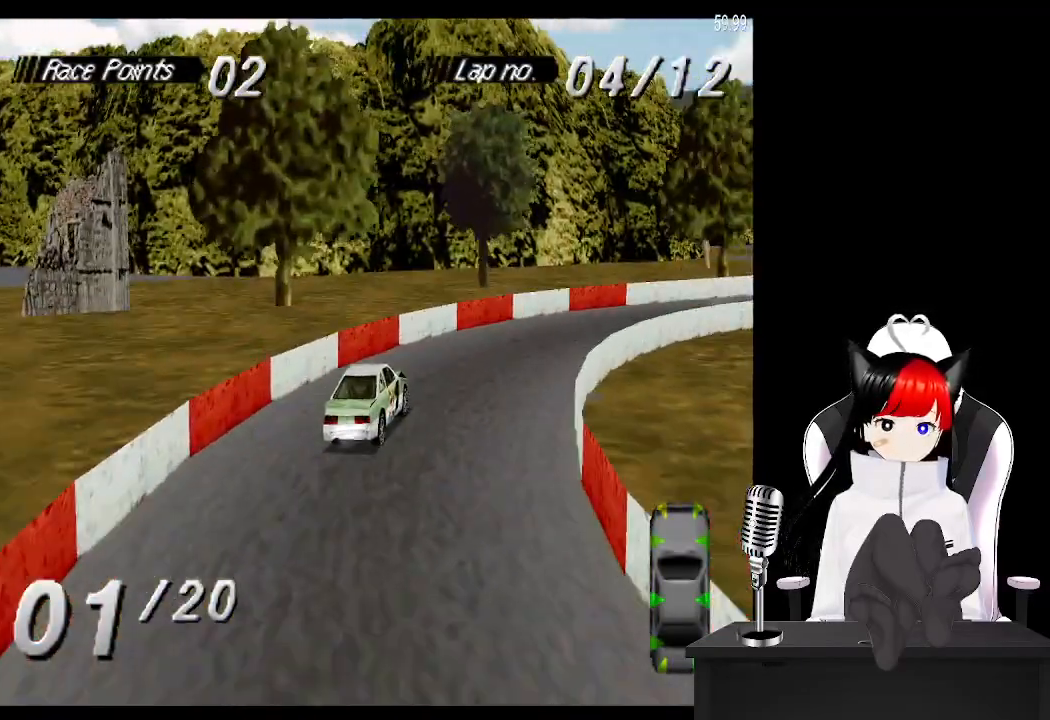
{"buttons": ["CROSS", "R2", "DPAD_RIGHT"], "left_stick": "center", "events": [[117, "L2", "down"], [367, "L2", "up"], [367, "R2", "down"]]}
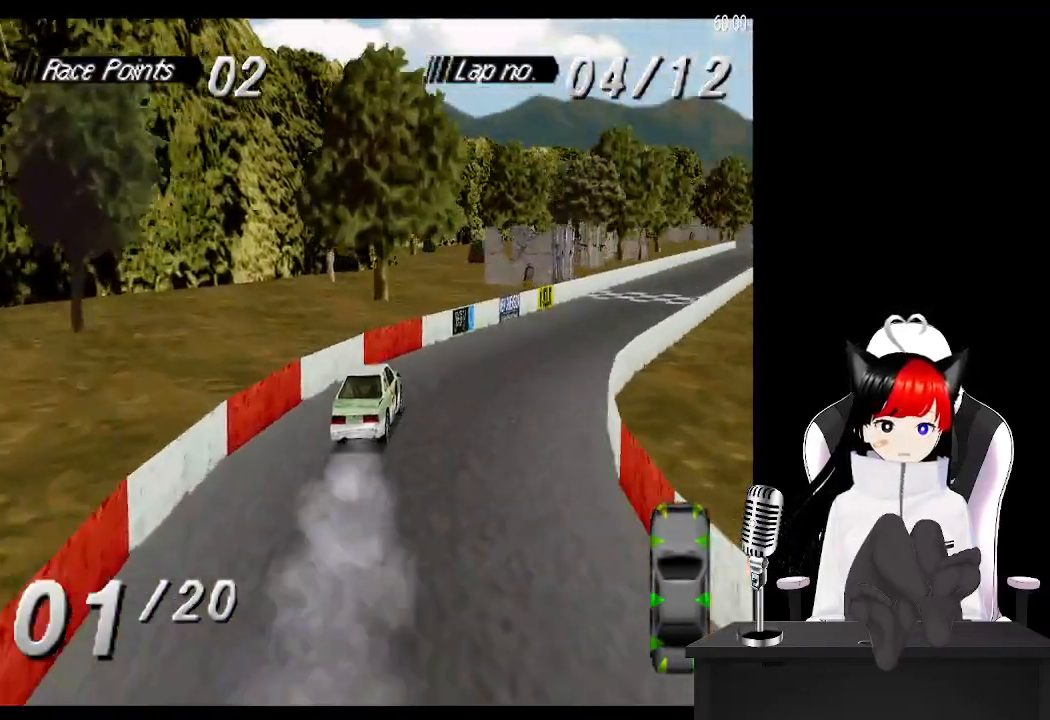
{"buttons": ["CROSS"], "left_stick": "center", "events": [[117, "R2", "up"], [217, "L2", "down"], [250, "DPAD_RIGHT", "up"], [450, "L2", "up"]]}
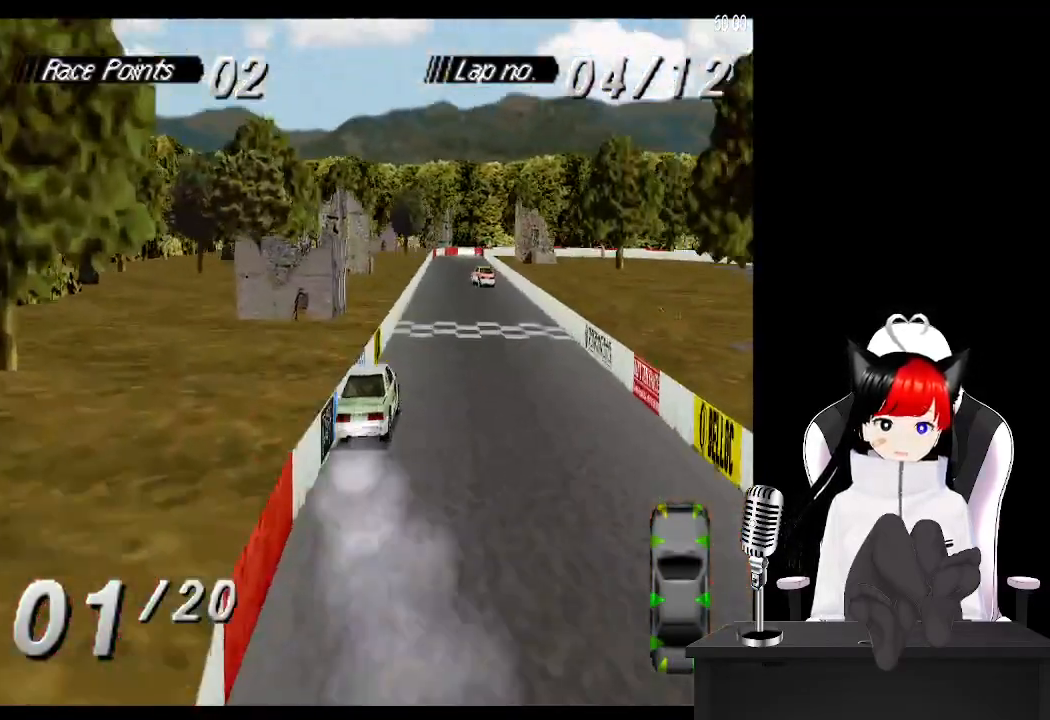
{"buttons": ["CROSS"], "left_stick": "center", "events": [[17, "DPAD_LEFT", "down"], [150, "DPAD_LEFT", "up"], [367, "DPAD_LEFT", "down"], [500, "DPAD_LEFT", "up"]]}
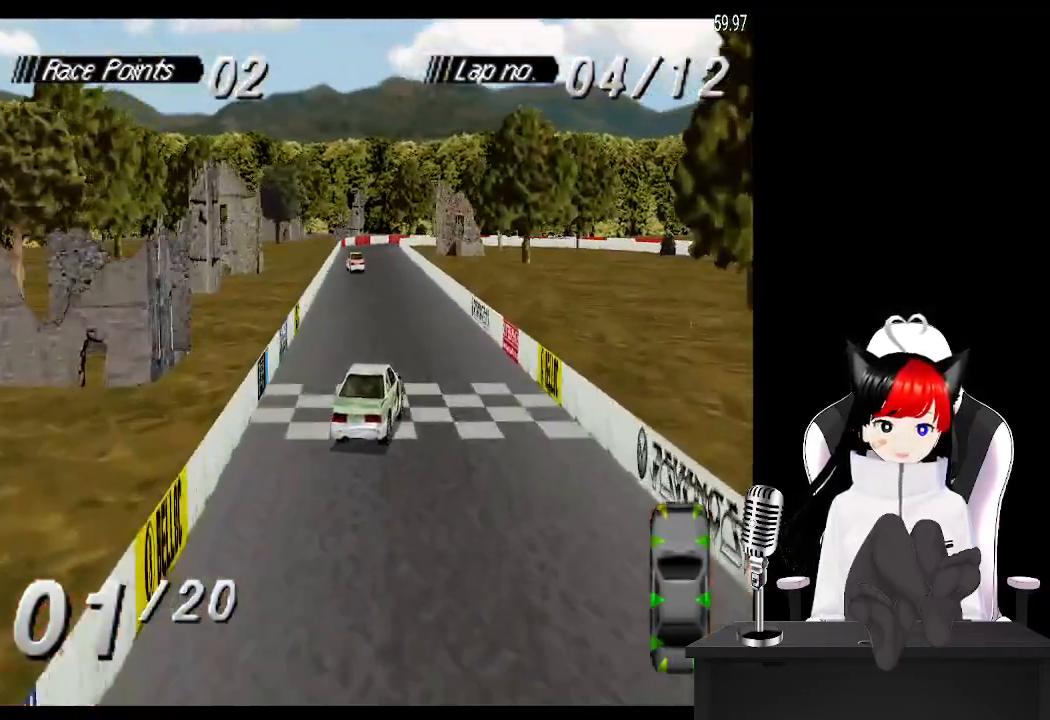
{"buttons": ["CROSS"], "left_stick": "center", "events": []}
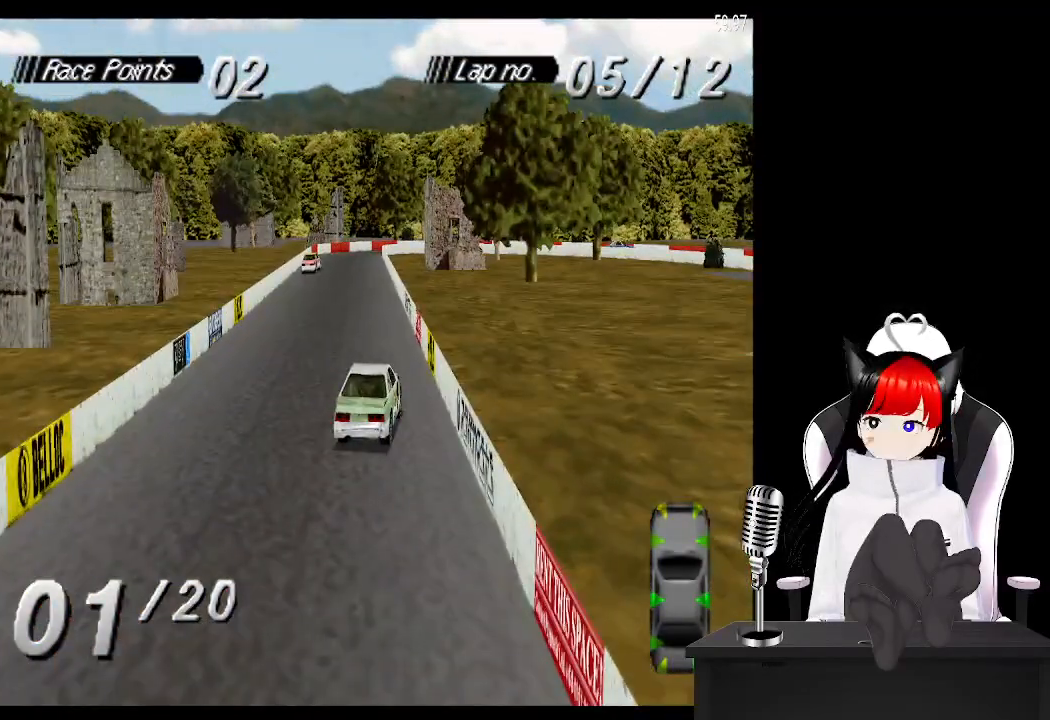
{"buttons": ["CROSS"], "left_stick": "center", "events": [[150, "DPAD_LEFT", "down"], [400, "DPAD_LEFT", "up"]]}
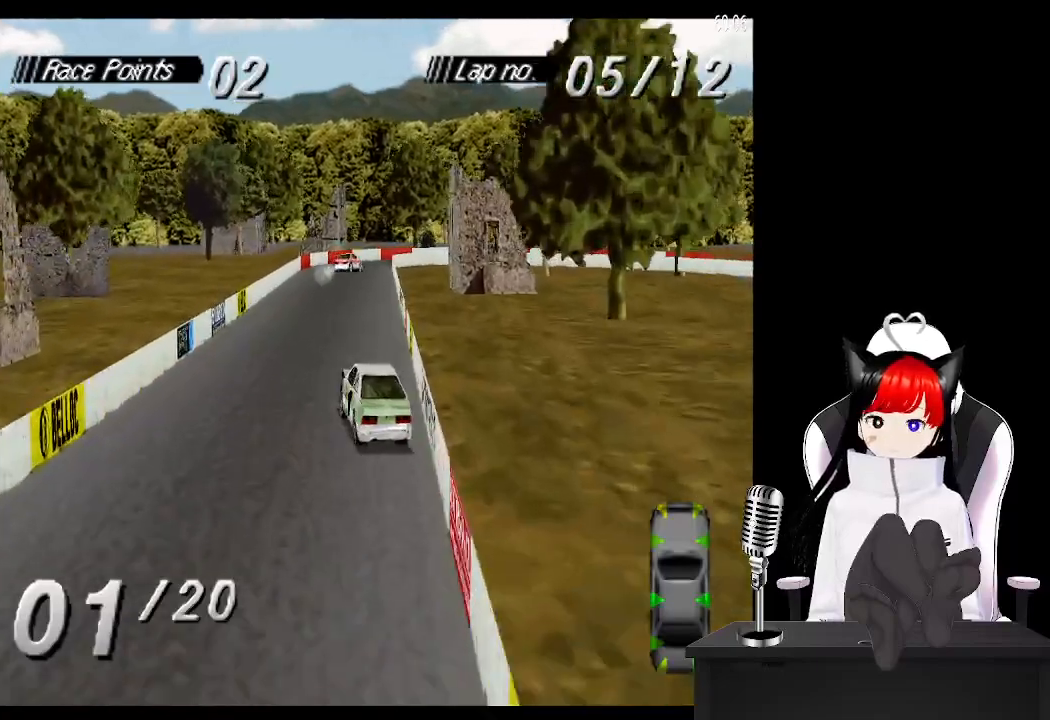
{"buttons": ["CROSS"], "left_stick": "center", "events": [[250, "DPAD_RIGHT", "down"], [450, "DPAD_RIGHT", "up"]]}
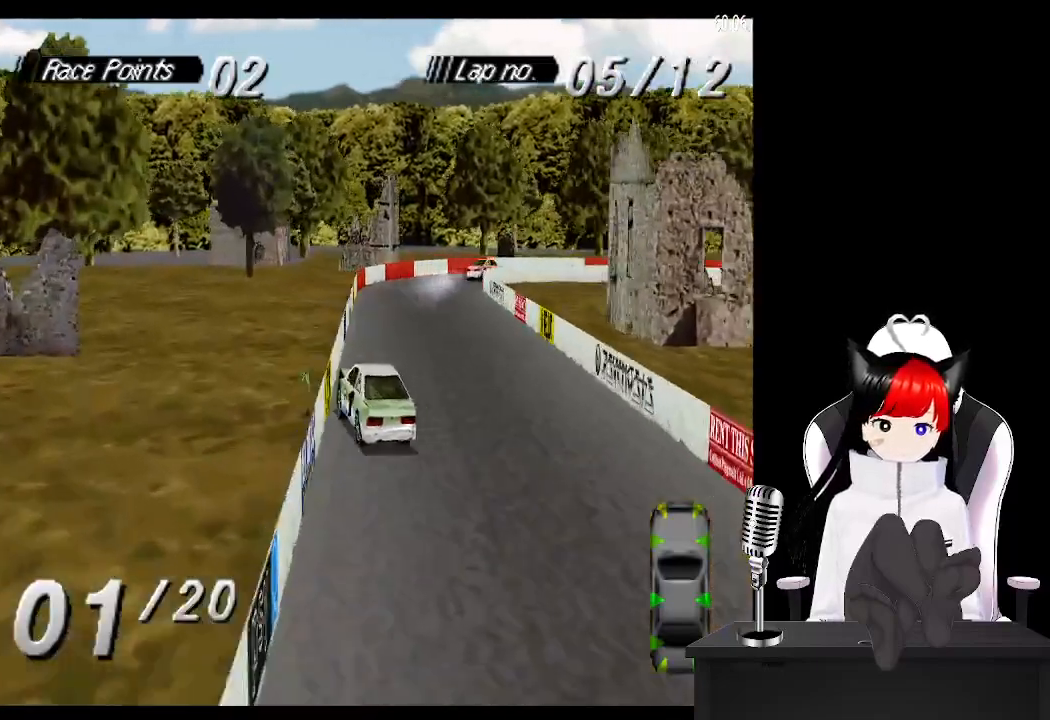
{"buttons": ["CROSS"], "left_stick": "center", "events": []}
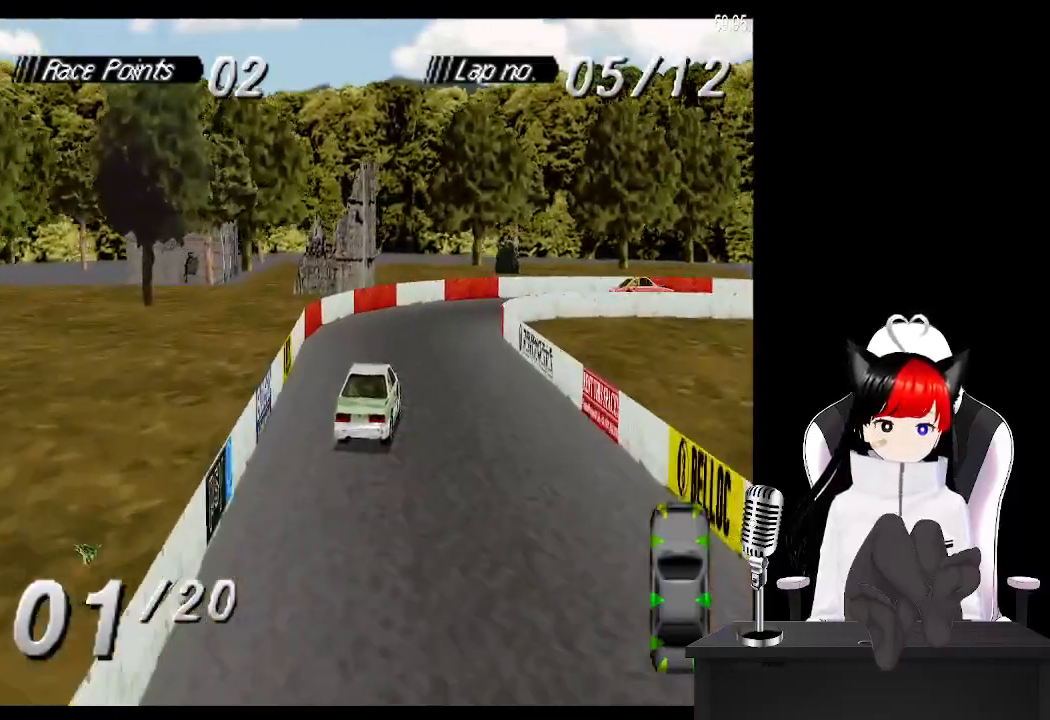
{"buttons": ["DPAD_RIGHT"], "left_stick": "center", "events": [[100, "DPAD_RIGHT", "down"], [267, "CROSS", "up"], [350, "SQUARE", "down"], [483, "SQUARE", "up"]]}
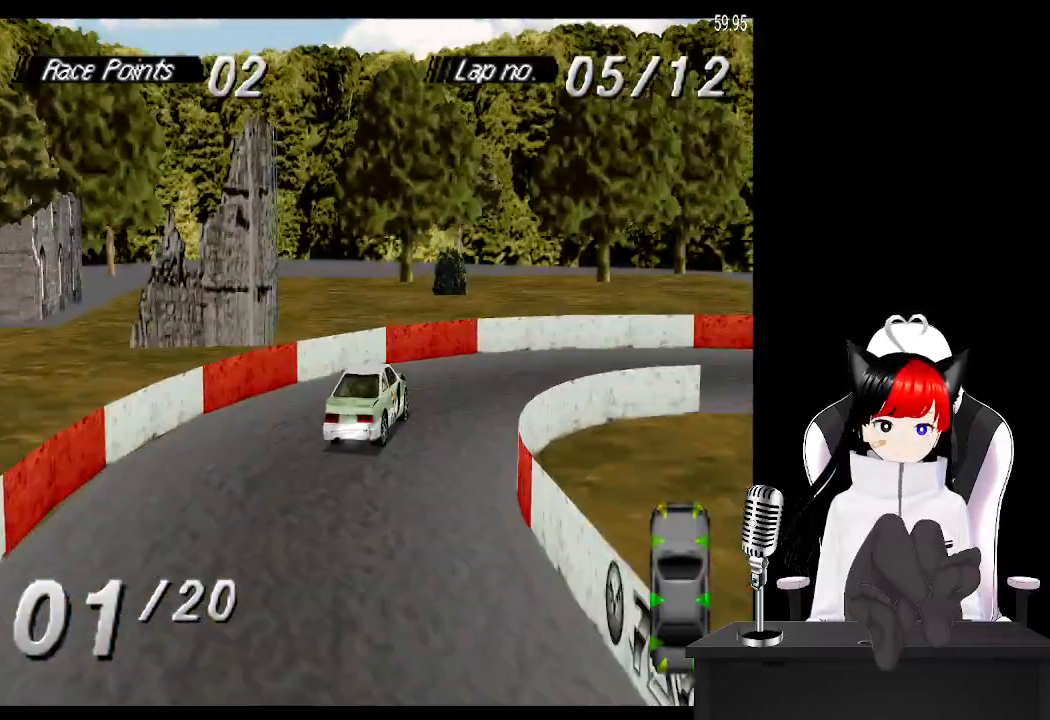
{"buttons": ["CROSS", "DPAD_RIGHT"], "left_stick": "center", "events": [[467, "CROSS", "down"]]}
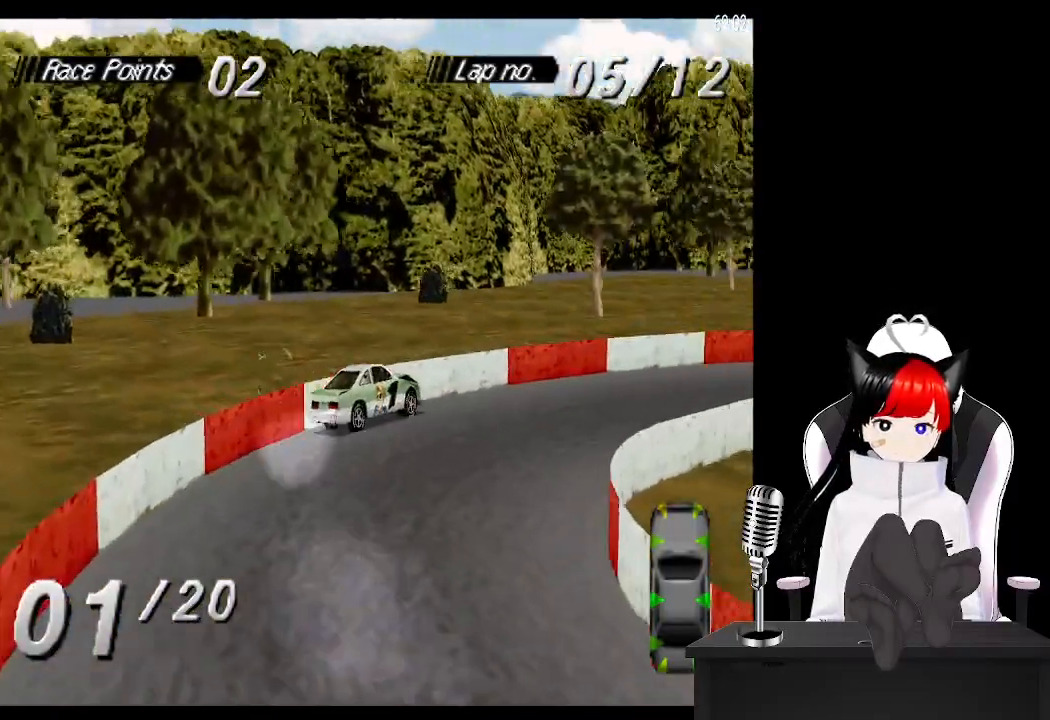
{"buttons": ["CROSS"], "left_stick": "center", "events": [[83, "DPAD_RIGHT", "up"]]}
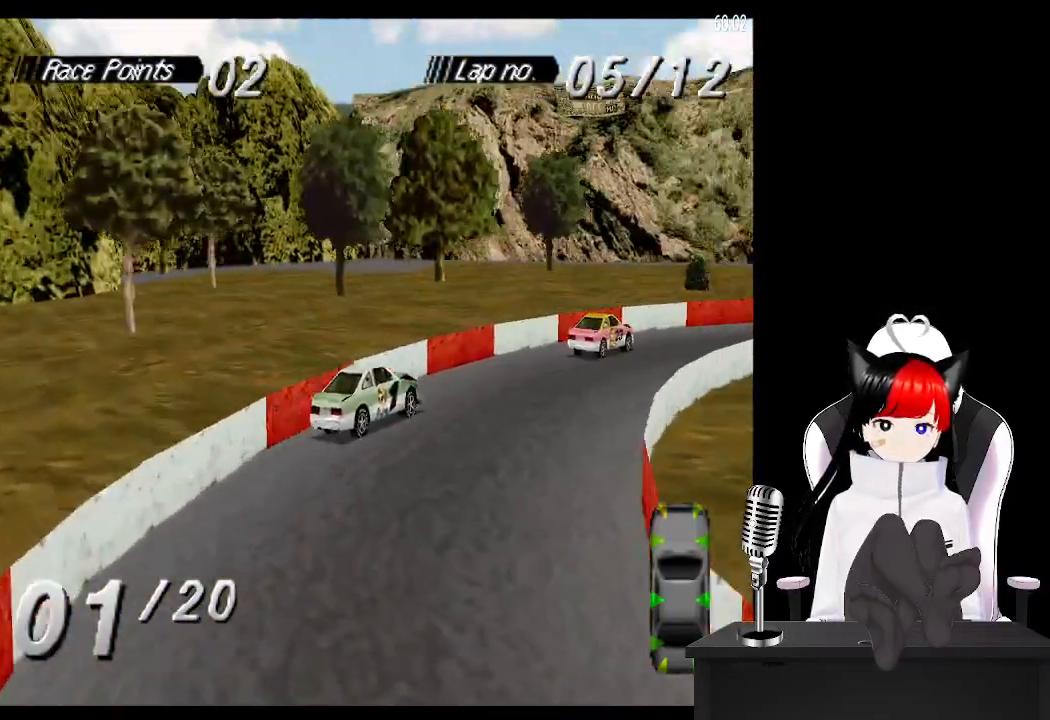
{"buttons": ["CROSS"], "left_stick": "center", "events": [[250, "DPAD_LEFT", "down"], [367, "DPAD_LEFT", "up"]]}
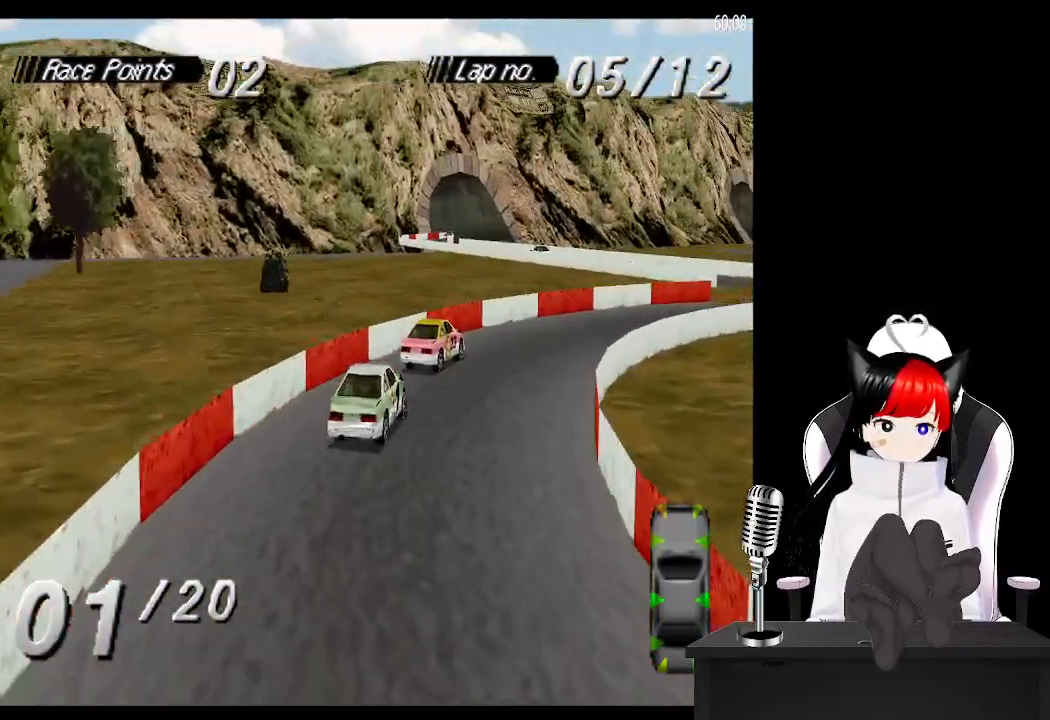
{"buttons": ["CROSS"], "left_stick": "center", "events": [[17, "DPAD_RIGHT", "down"], [50, "CROSS", "up"], [383, "CROSS", "down"], [383, "DPAD_RIGHT", "up"]]}
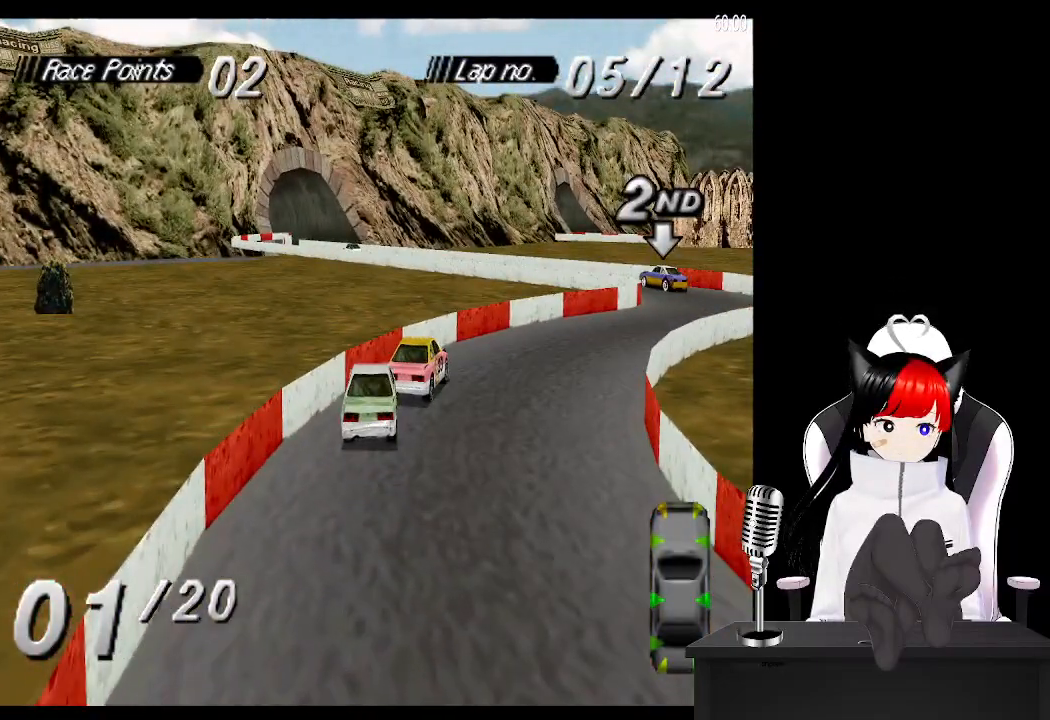
{"buttons": ["CROSS", "DPAD_RIGHT"], "left_stick": "center", "events": [[417, "DPAD_RIGHT", "down"]]}
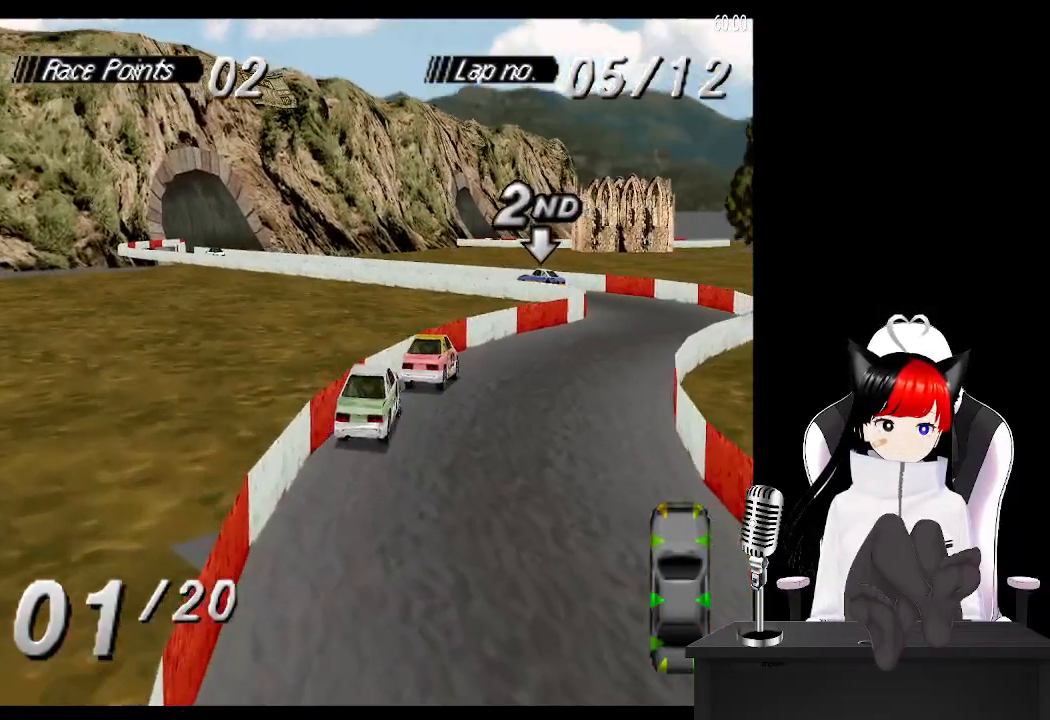
{"buttons": ["CROSS"], "left_stick": "center", "events": [[200, "DPAD_RIGHT", "up"]]}
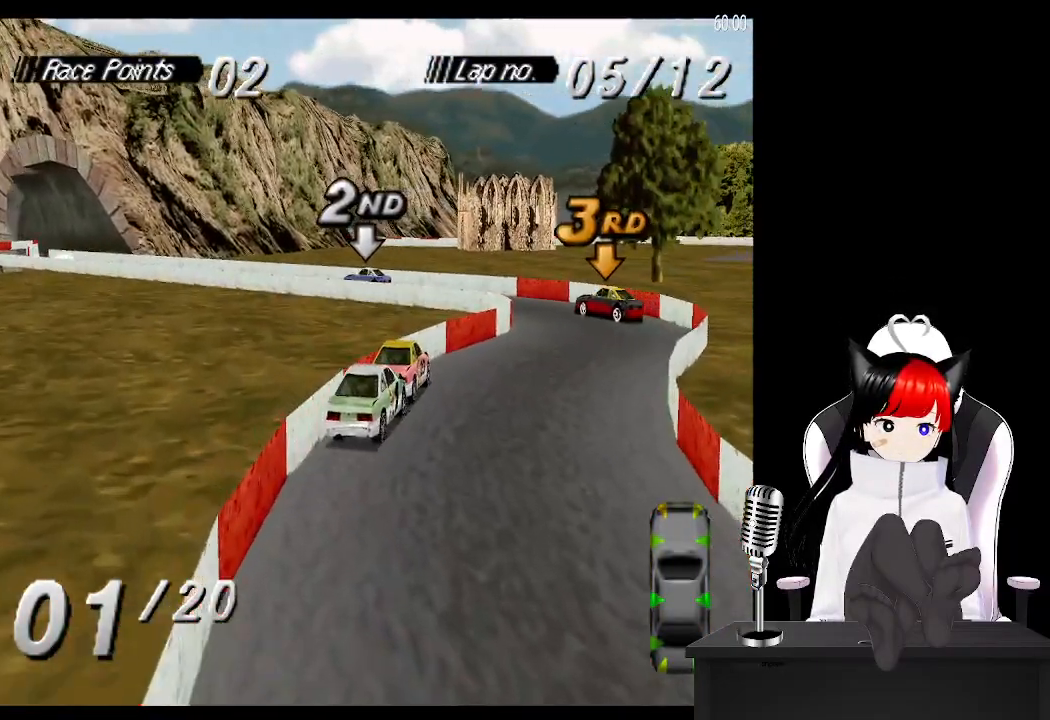
{"buttons": ["CROSS"], "left_stick": "center", "events": [[200, "DPAD_RIGHT", "down"], [483, "DPAD_RIGHT", "up"]]}
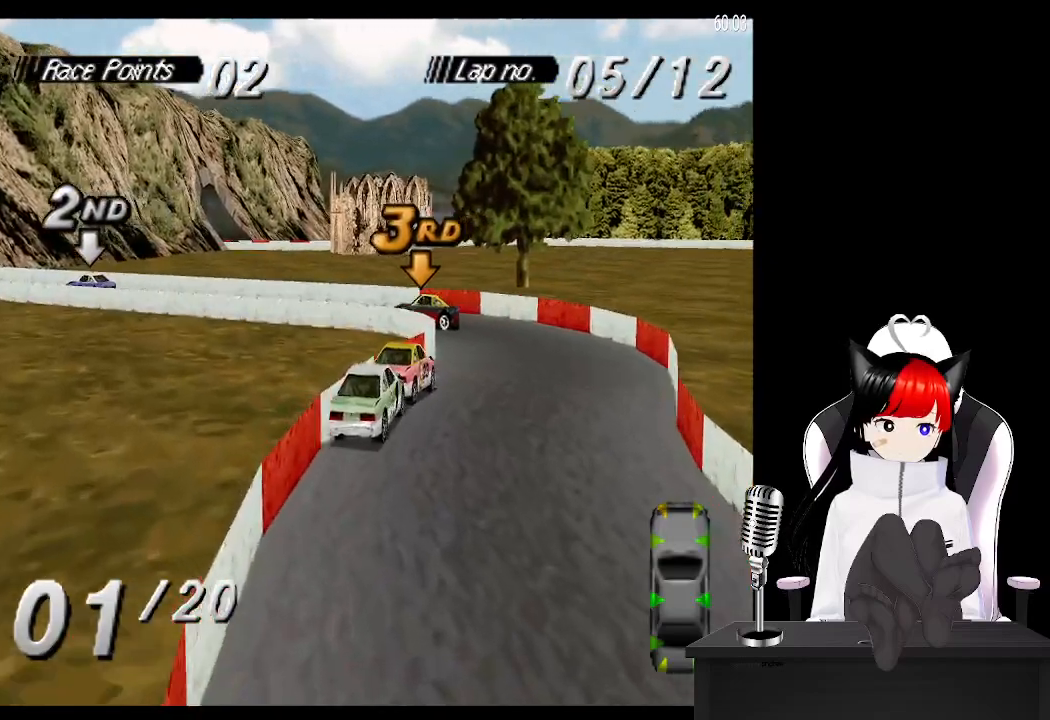
{"buttons": ["CROSS", "DPAD_LEFT"], "left_stick": "center", "events": [[267, "DPAD_LEFT", "down"]]}
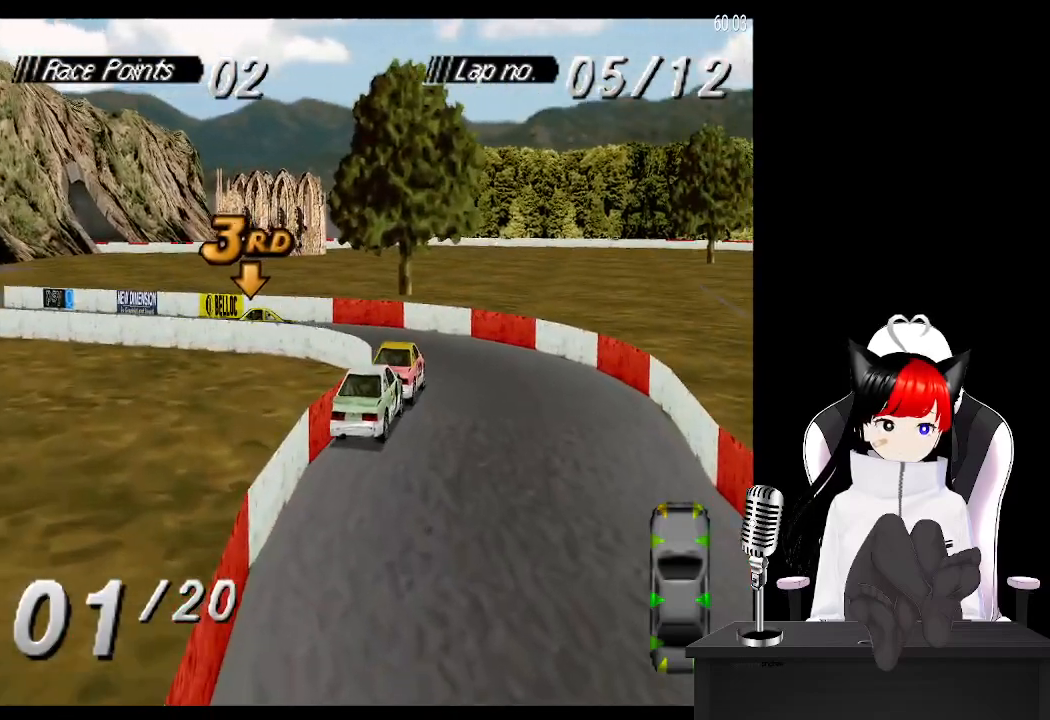
{"buttons": ["CROSS", "DPAD_LEFT"], "left_stick": "center", "events": [[300, "CROSS", "up"], [450, "CROSS", "down"]]}
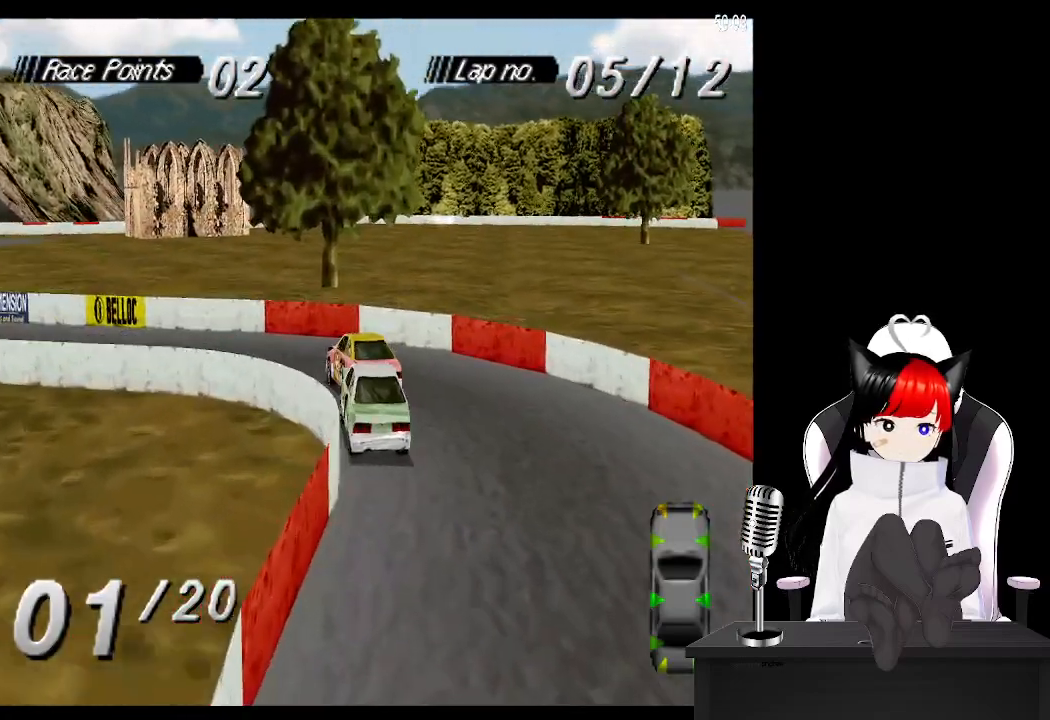
{"buttons": ["CROSS", "DPAD_LEFT"], "left_stick": "center", "events": [[117, "CROSS", "up"], [233, "CROSS", "down"]]}
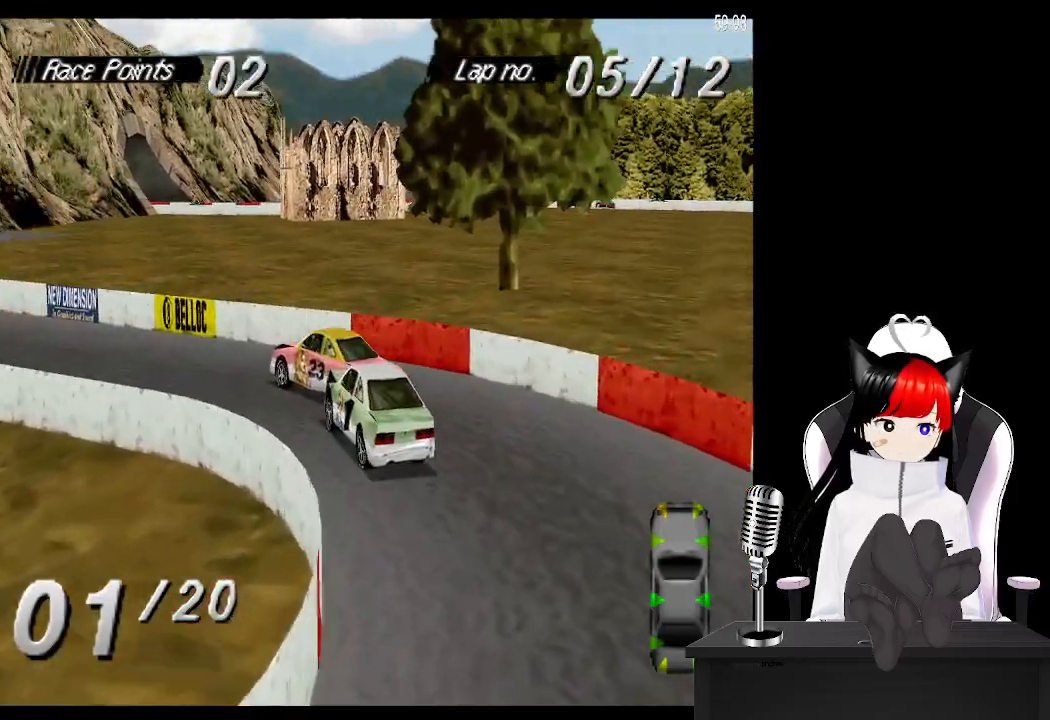
{"buttons": ["CROSS"], "left_stick": "center", "events": [[200, "DPAD_LEFT", "up"]]}
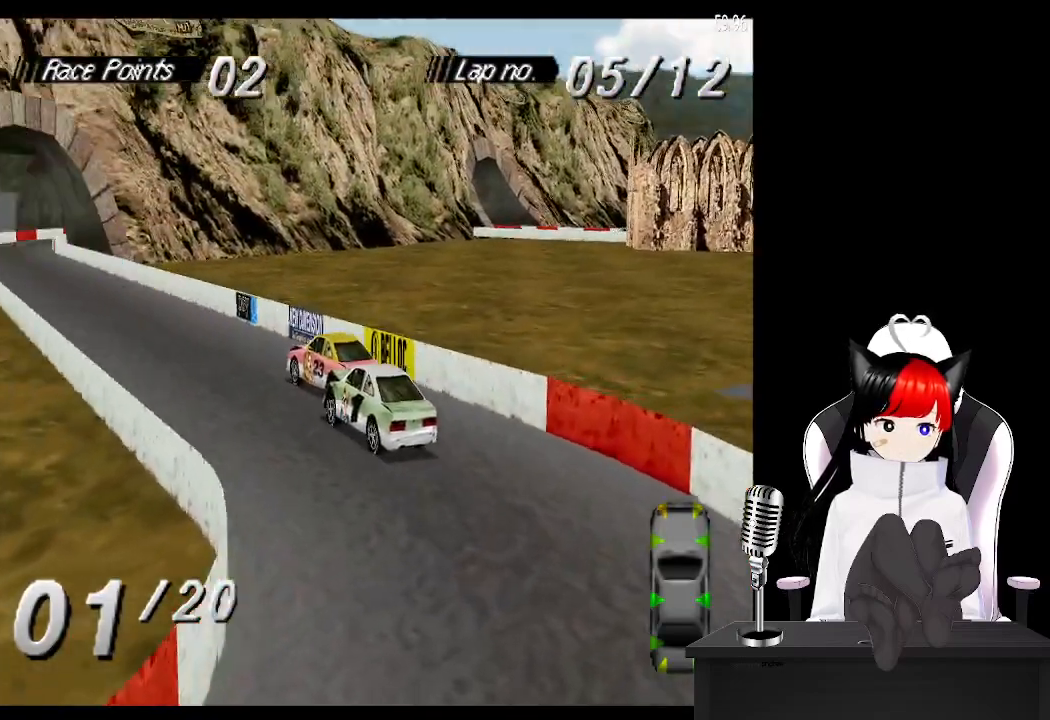
{"buttons": ["CROSS"], "left_stick": "center", "events": [[150, "DPAD_RIGHT", "down"], [367, "DPAD_RIGHT", "up"]]}
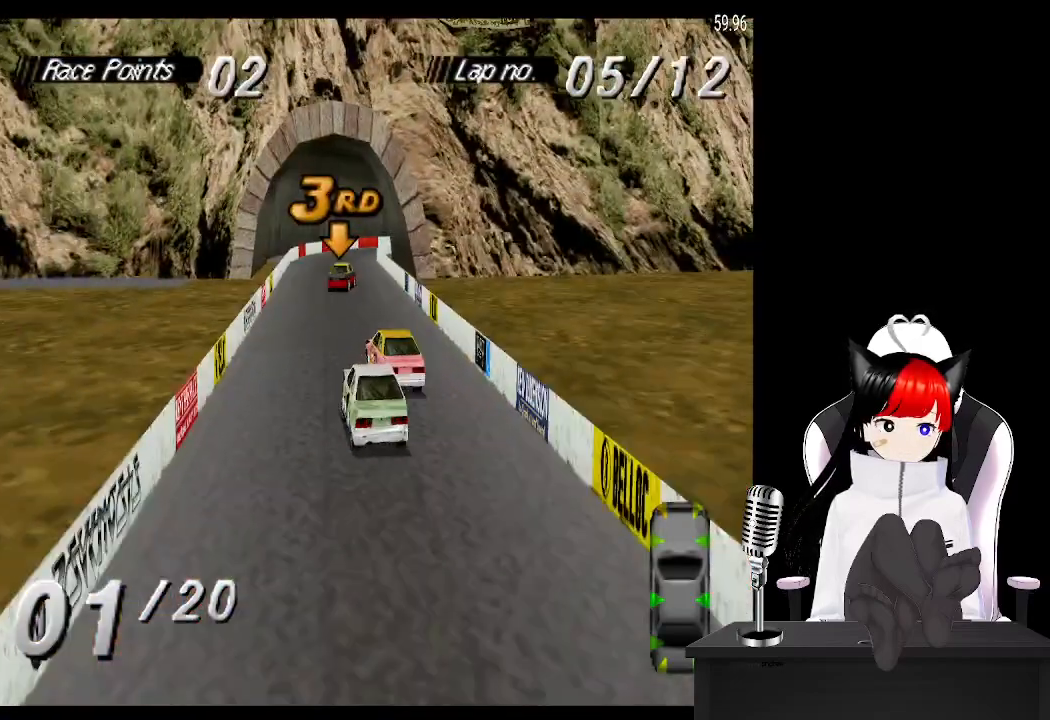
{"buttons": ["CROSS"], "left_stick": "center", "events": [[333, "DPAD_LEFT", "down"], [450, "DPAD_LEFT", "up"]]}
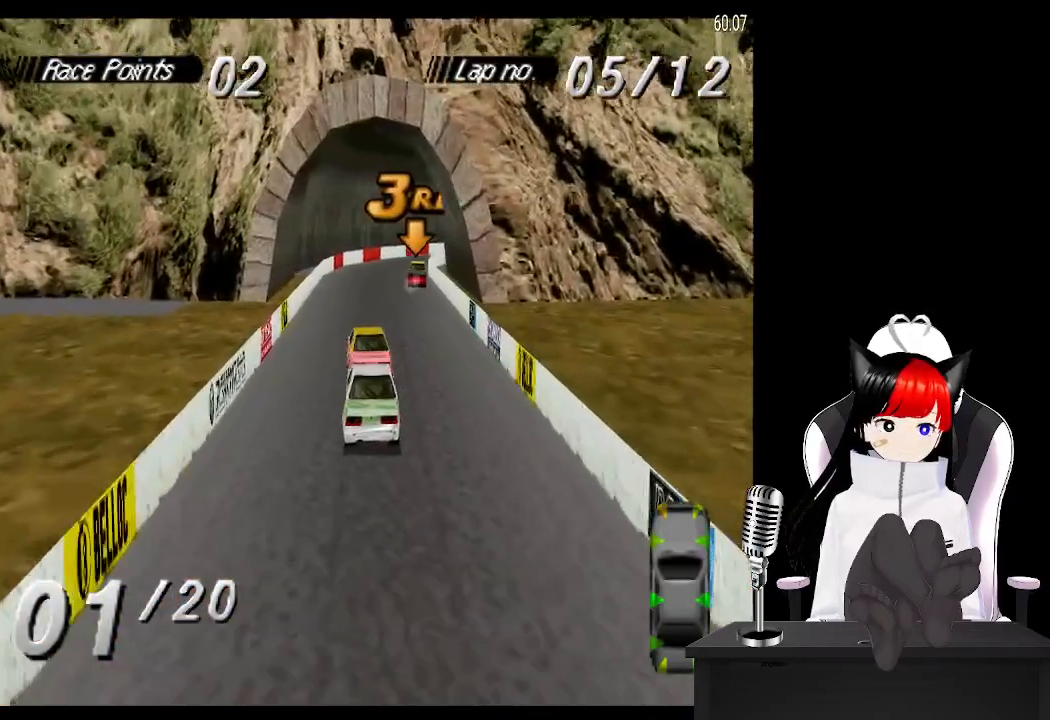
{"buttons": ["CROSS"], "left_stick": "center", "events": []}
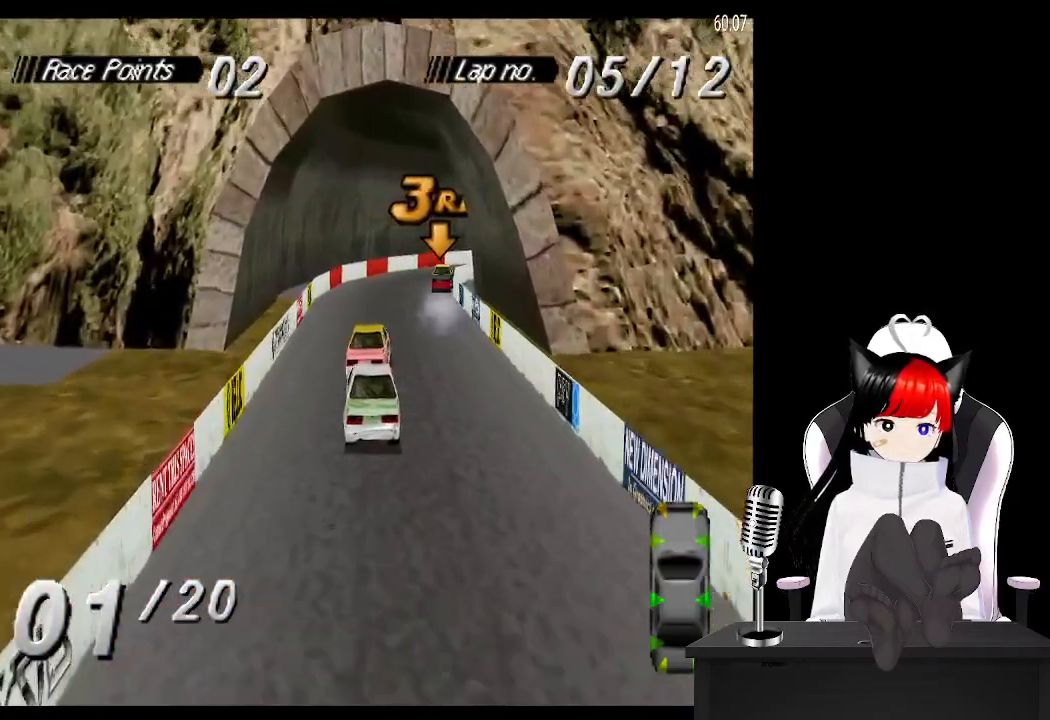
{"buttons": ["CROSS", "DPAD_RIGHT"], "left_stick": "center", "events": [[300, "DPAD_RIGHT", "down"]]}
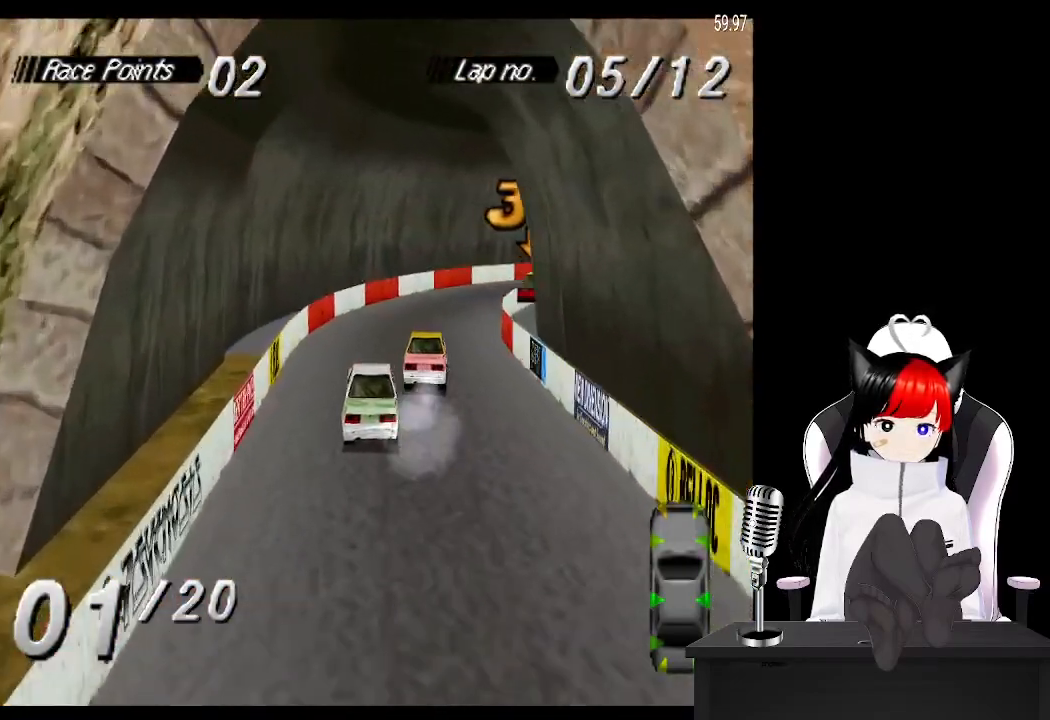
{"buttons": ["CROSS", "DPAD_RIGHT"], "left_stick": "center", "events": []}
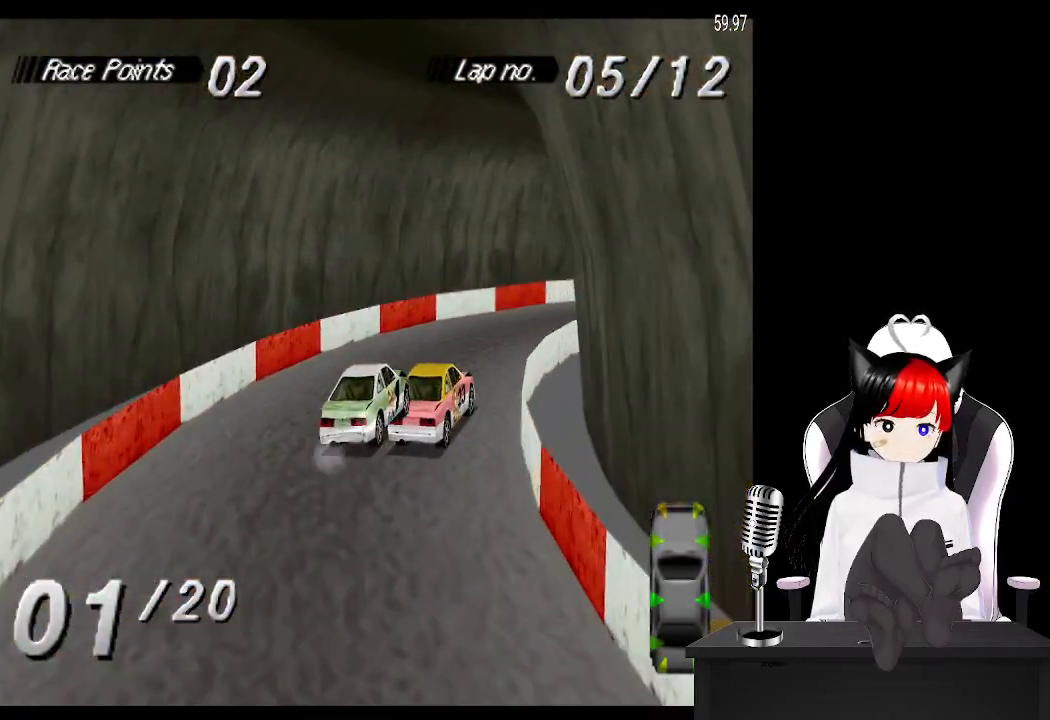
{"buttons": ["CROSS", "DPAD_RIGHT"], "left_stick": "center", "events": []}